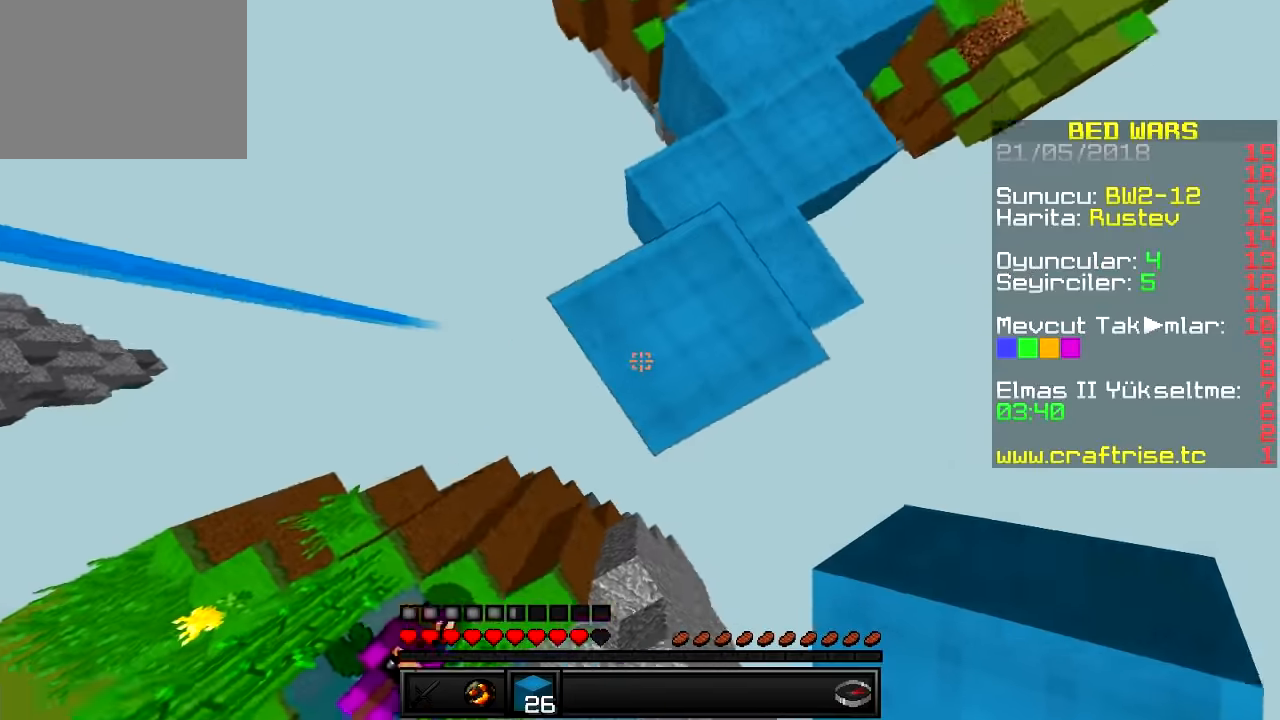
Gameplay with keyboard; each line is a JSON object with the keys held at the frame after it. "events" lists presses ("down") and releases ("up") of "a", "d", "s" and "w" between this image and that frame as [ms after this image, input, new state], when the widget could be followed in between. No other keys are recorded. Mouse input is not recorded.
{"keys": ["a", "s"], "events": [[83, "s", "down"]]}
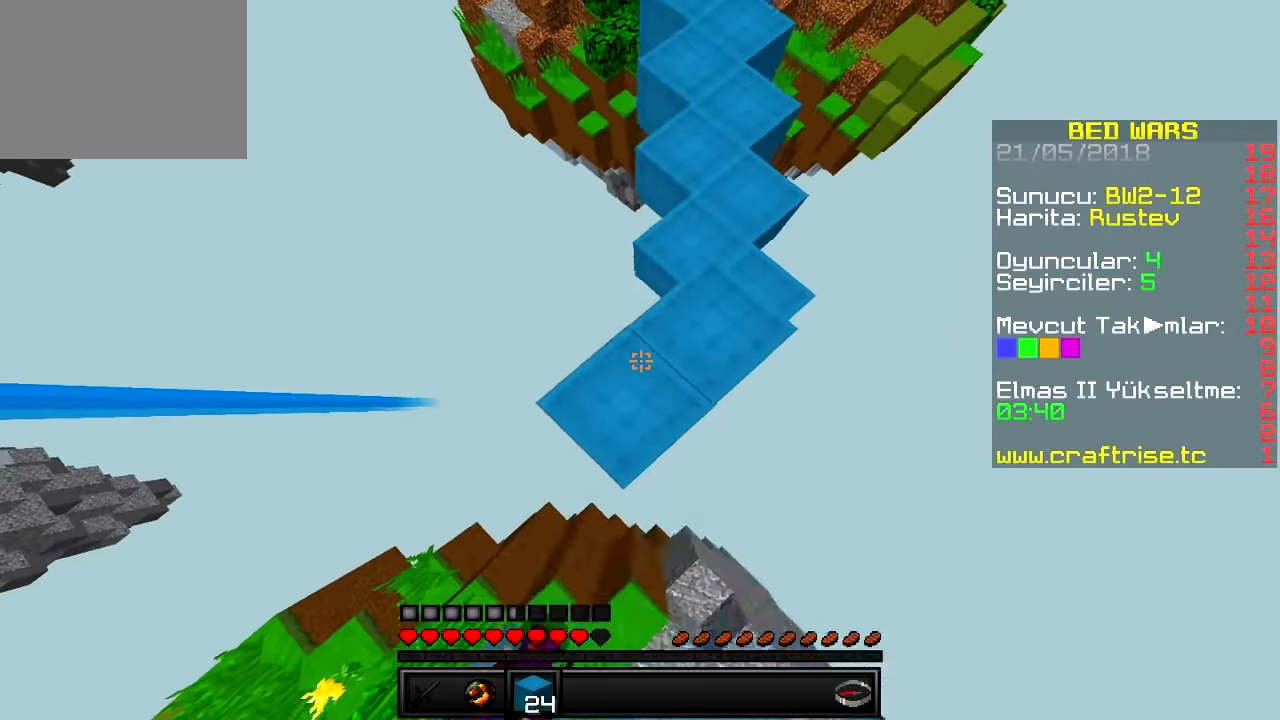
{"keys": ["a", "s"], "events": []}
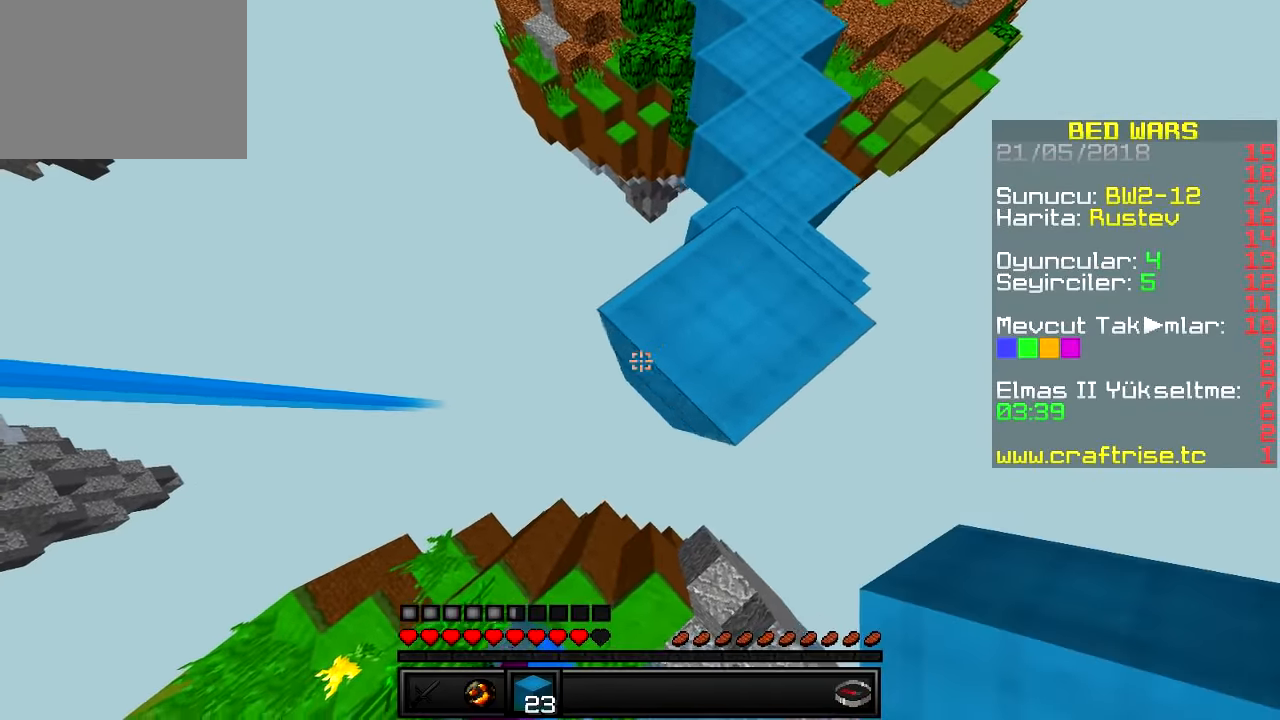
{"keys": ["d"]}
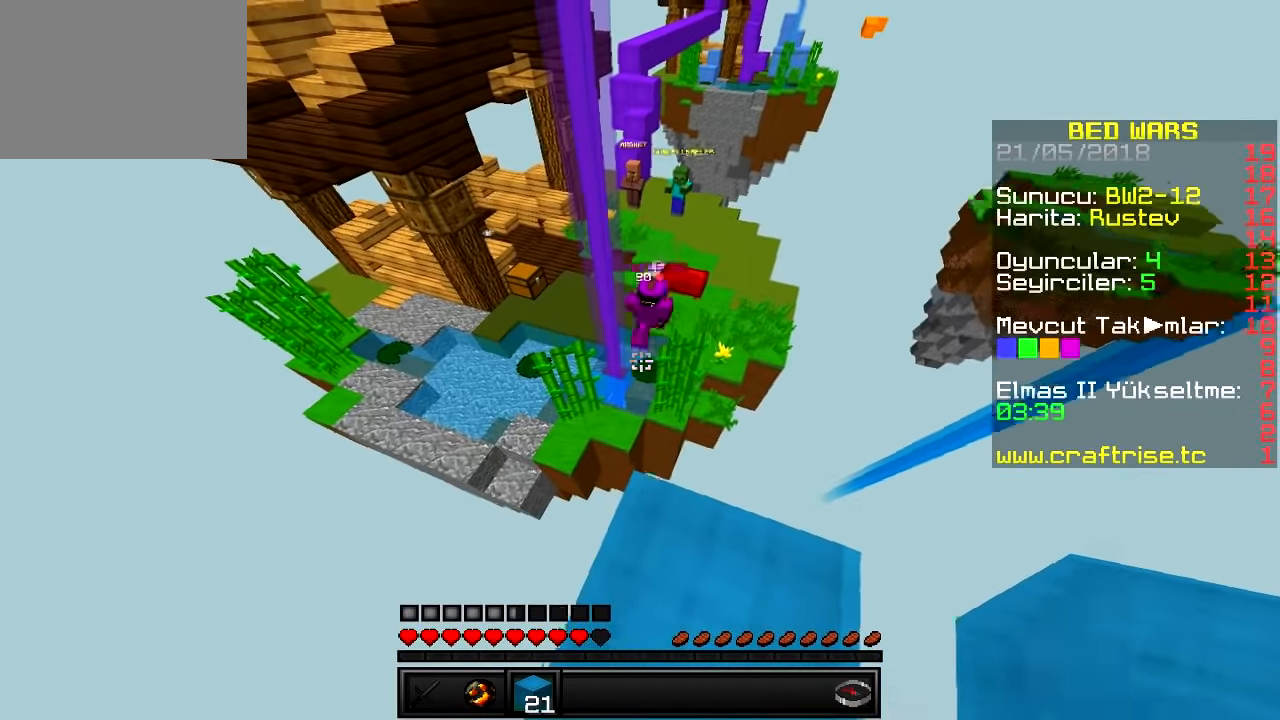
{"keys": ["w"], "events": [[116, "d", "up"], [317, "w", "down"]]}
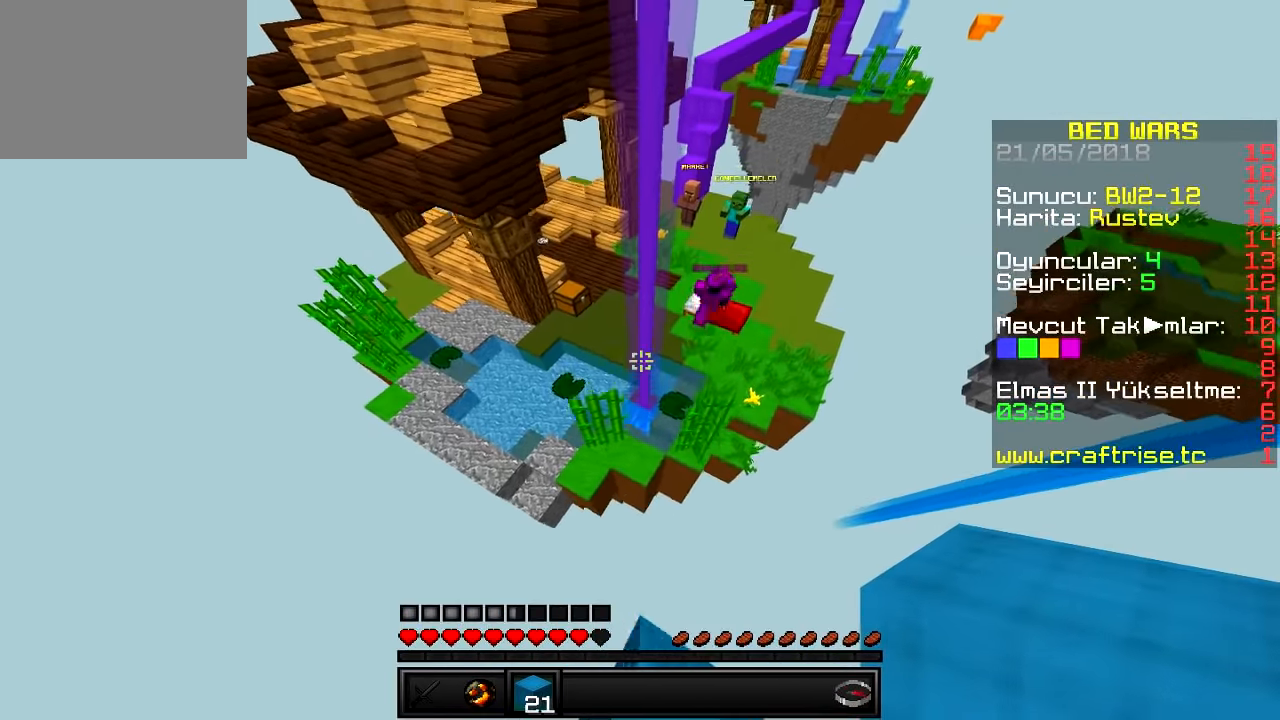
{"keys": ["w"], "events": []}
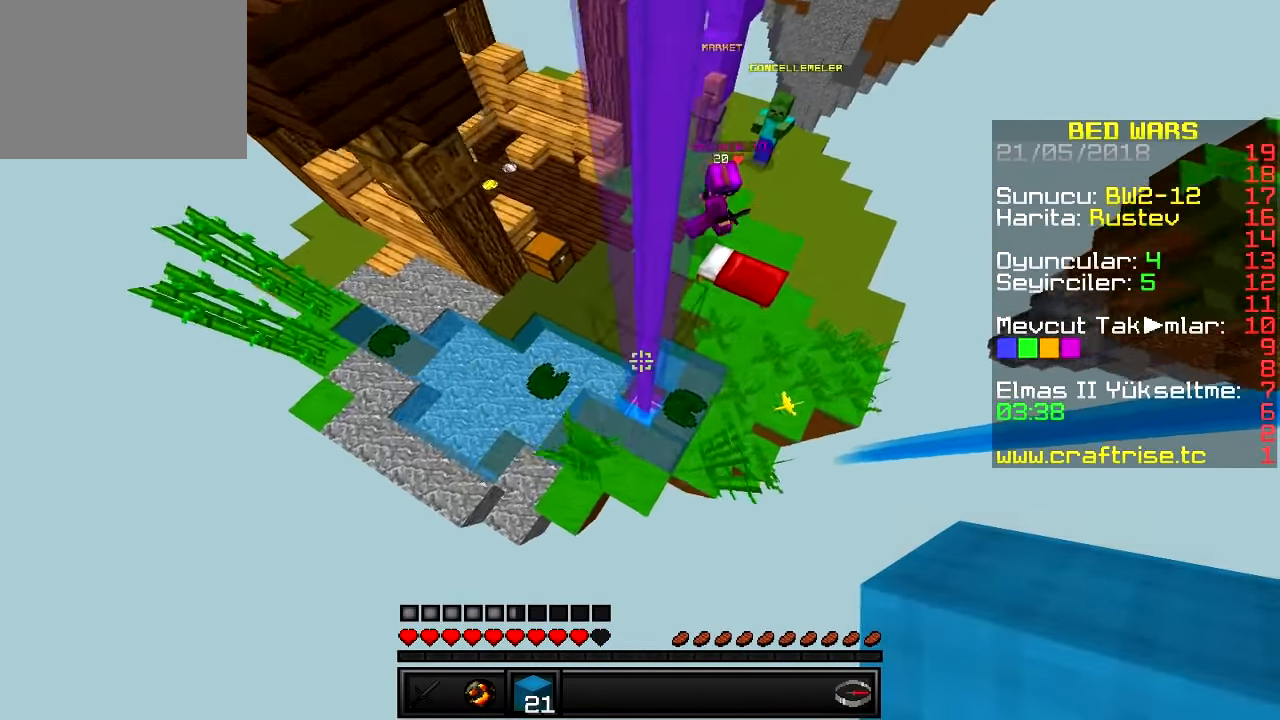
{"keys": ["s"], "events": [[433, "w", "up"], [500, "s", "down"]]}
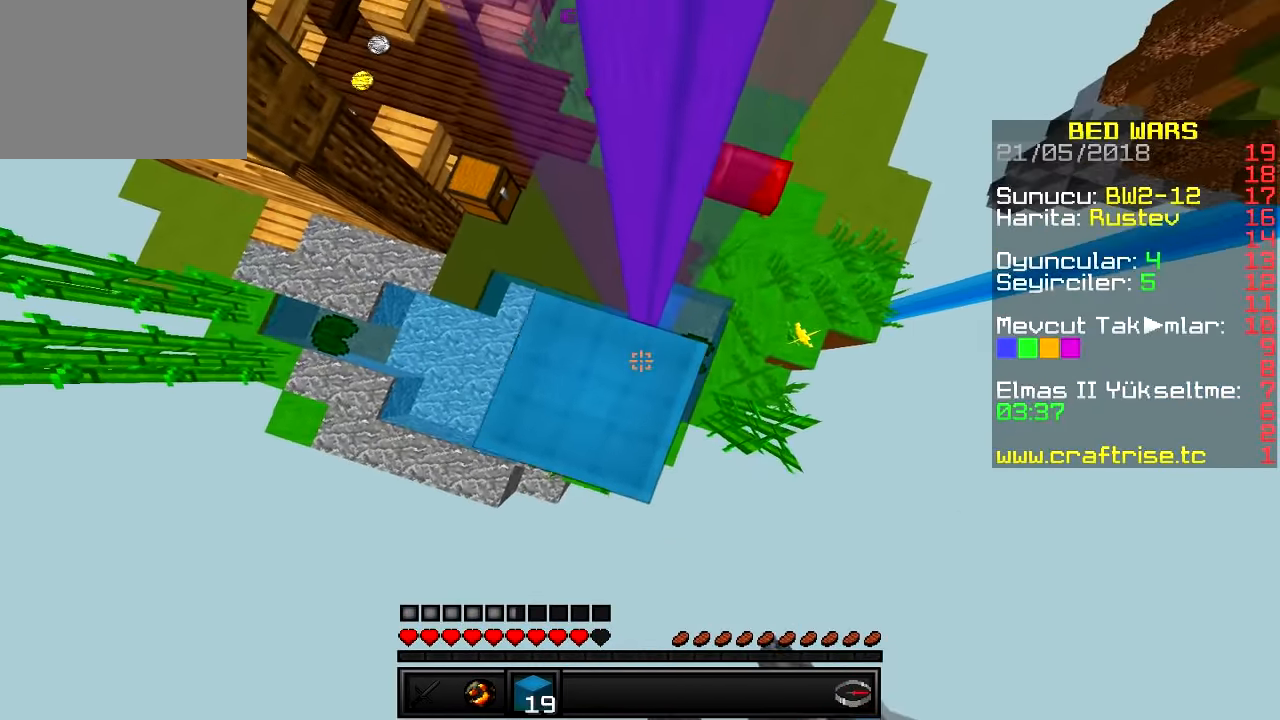
{"keys": ["s"], "events": [[50, "a", "down"], [501, "a", "up"]]}
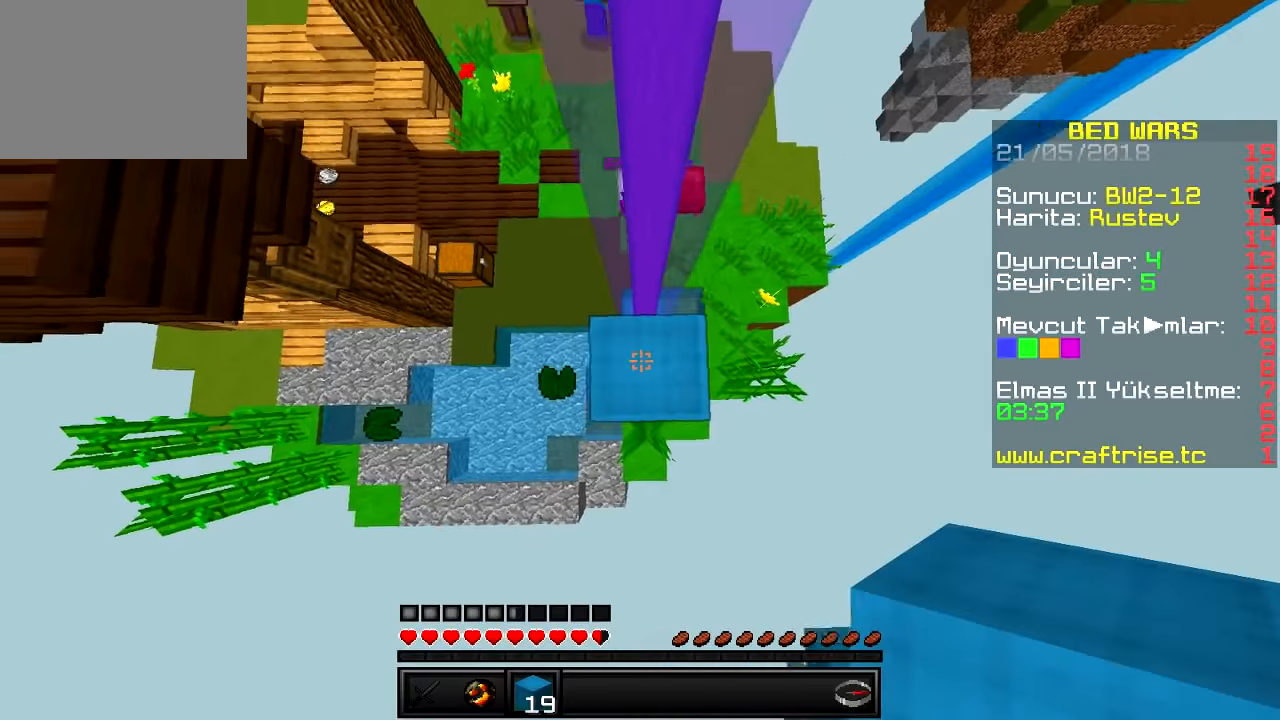
{"keys": ["a", "s"]}
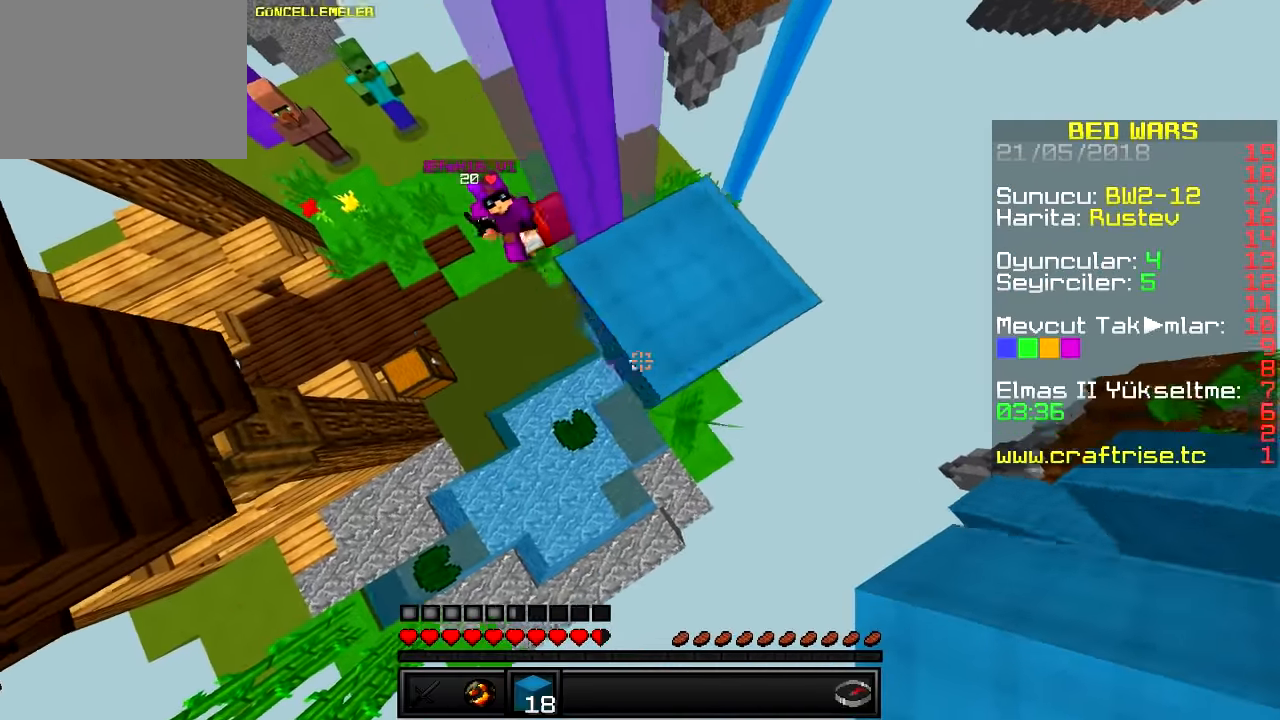
{"keys": [], "events": [[150, "s", "up"], [334, "a", "up"]]}
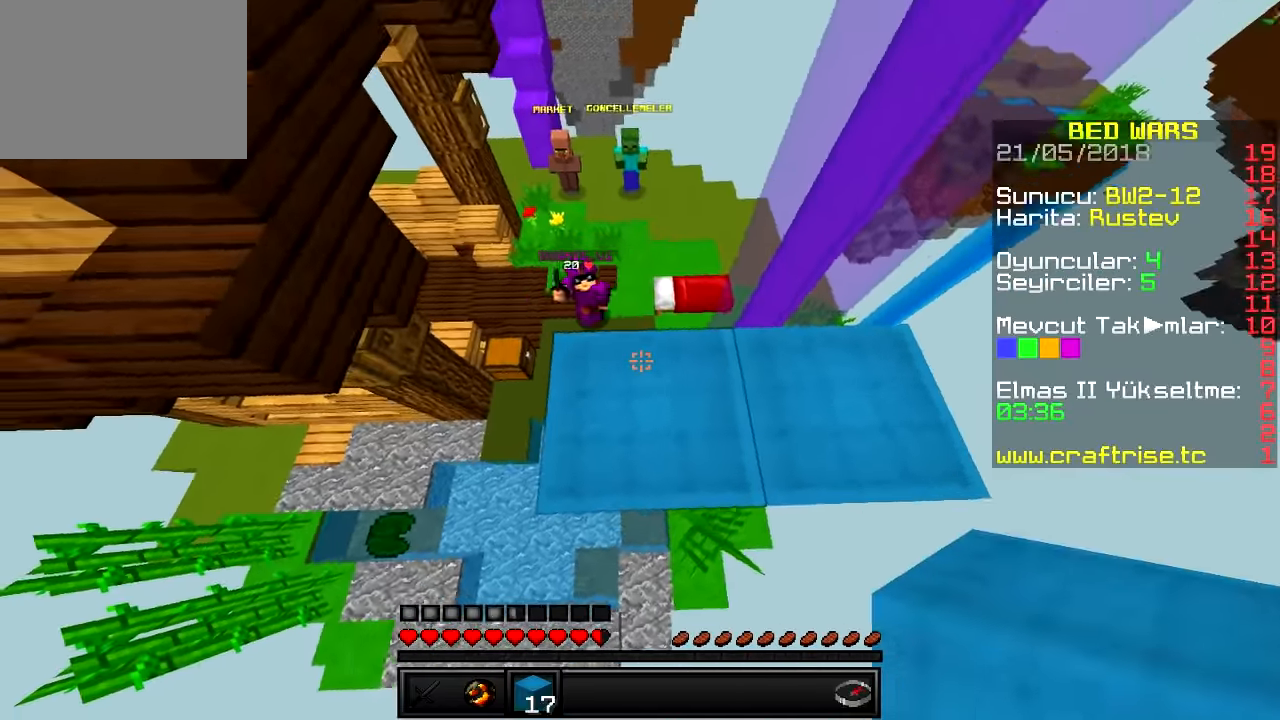
{"keys": [], "events": [[66, "w", "down"], [267, "w", "up"]]}
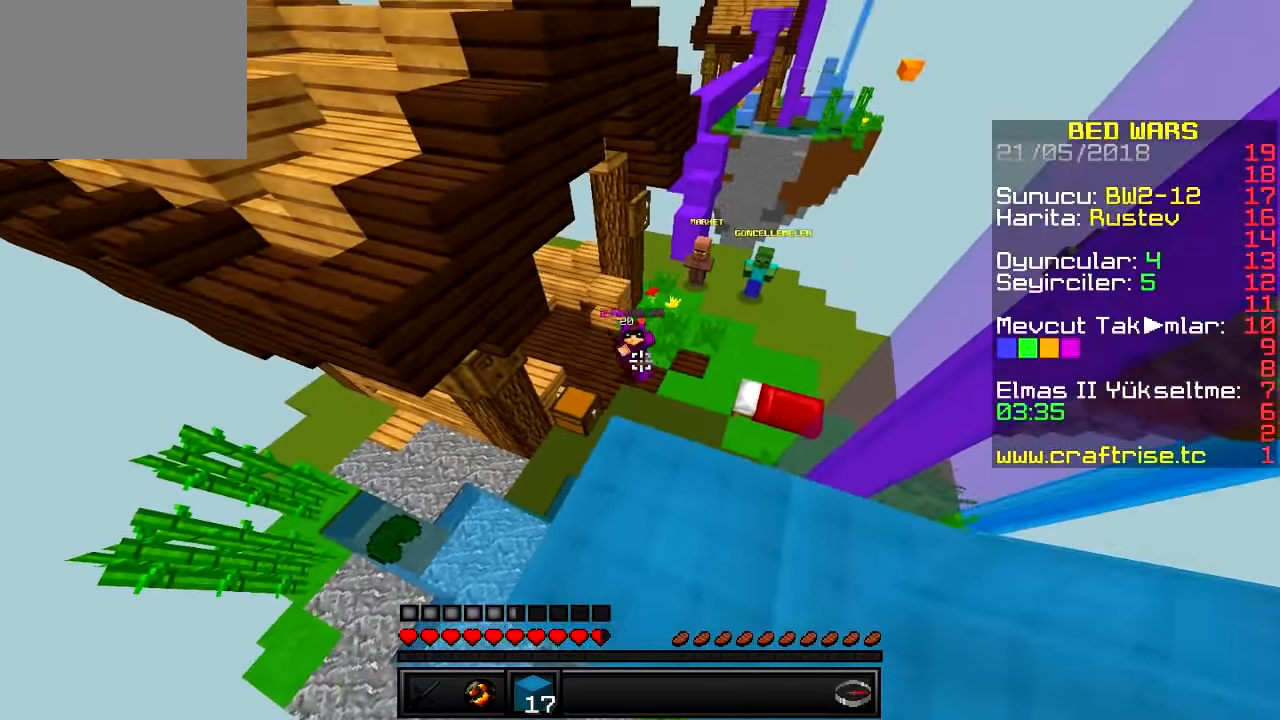
{"keys": [], "events": []}
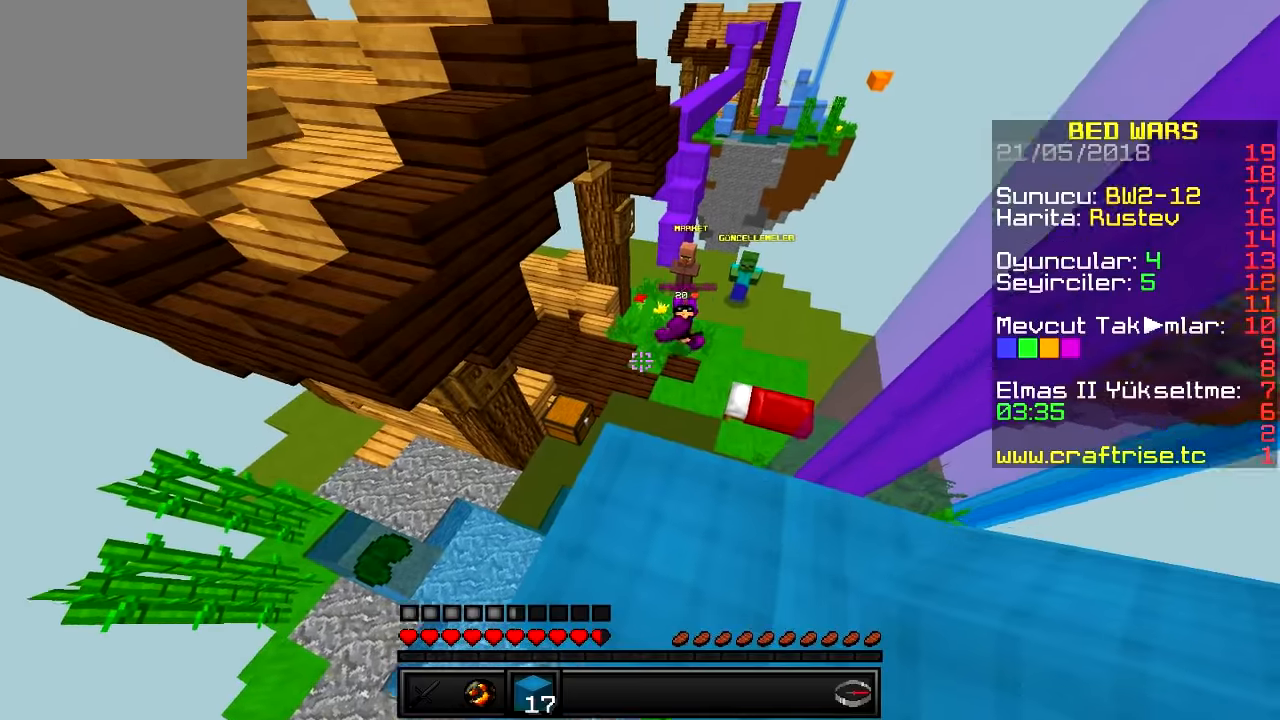
{"keys": ["a", "w"], "events": [[33, "w", "down"], [400, "a", "down"]]}
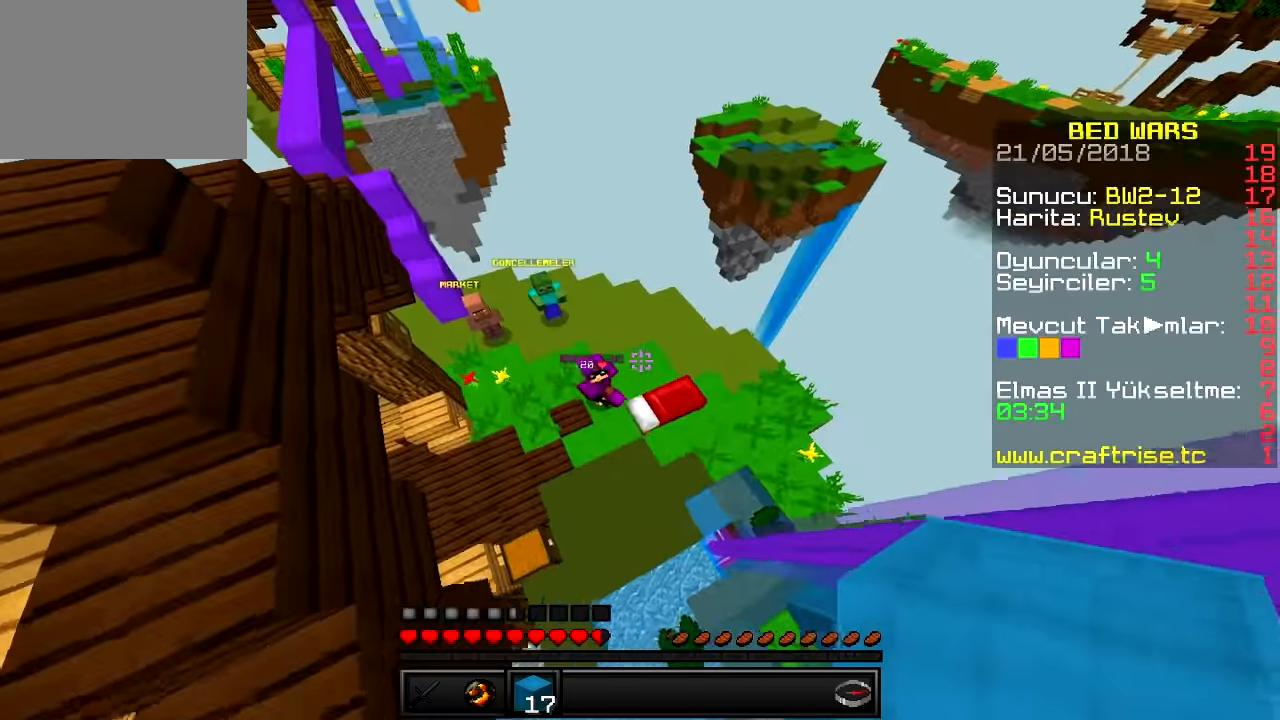
{"keys": ["d"], "events": [[367, "w", "up"], [400, "d", "down"], [501, "a", "up"]]}
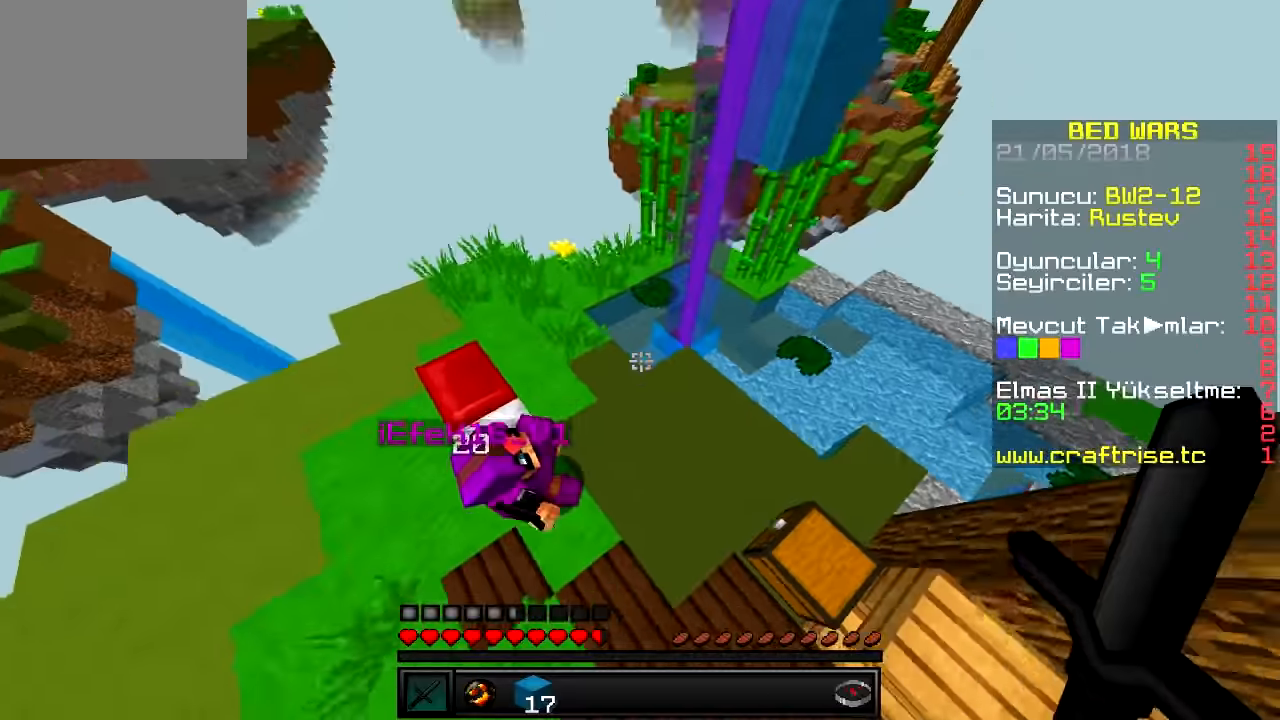
{"keys": ["d"], "events": [[367, "a", "down"], [417, "a", "up"]]}
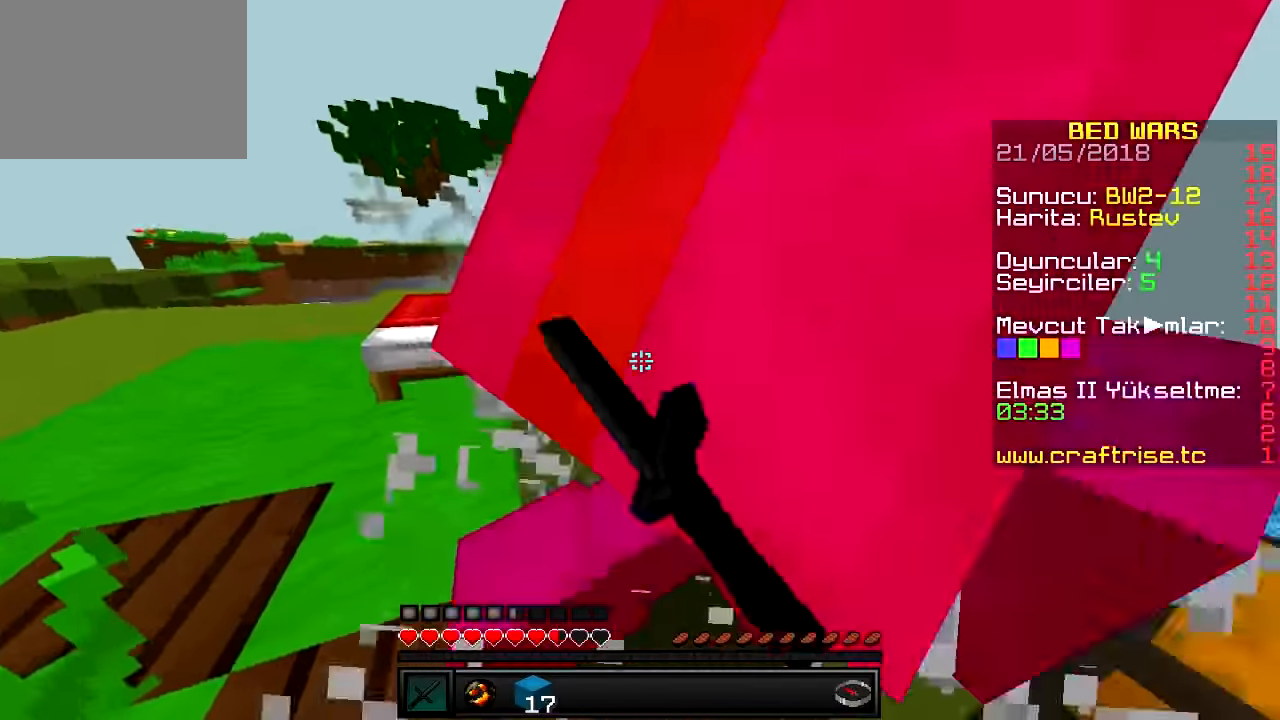
{"keys": ["a", "w"], "events": [[50, "s", "down"], [217, "s", "up"], [284, "a", "down"], [300, "w", "down"], [317, "d", "up"]]}
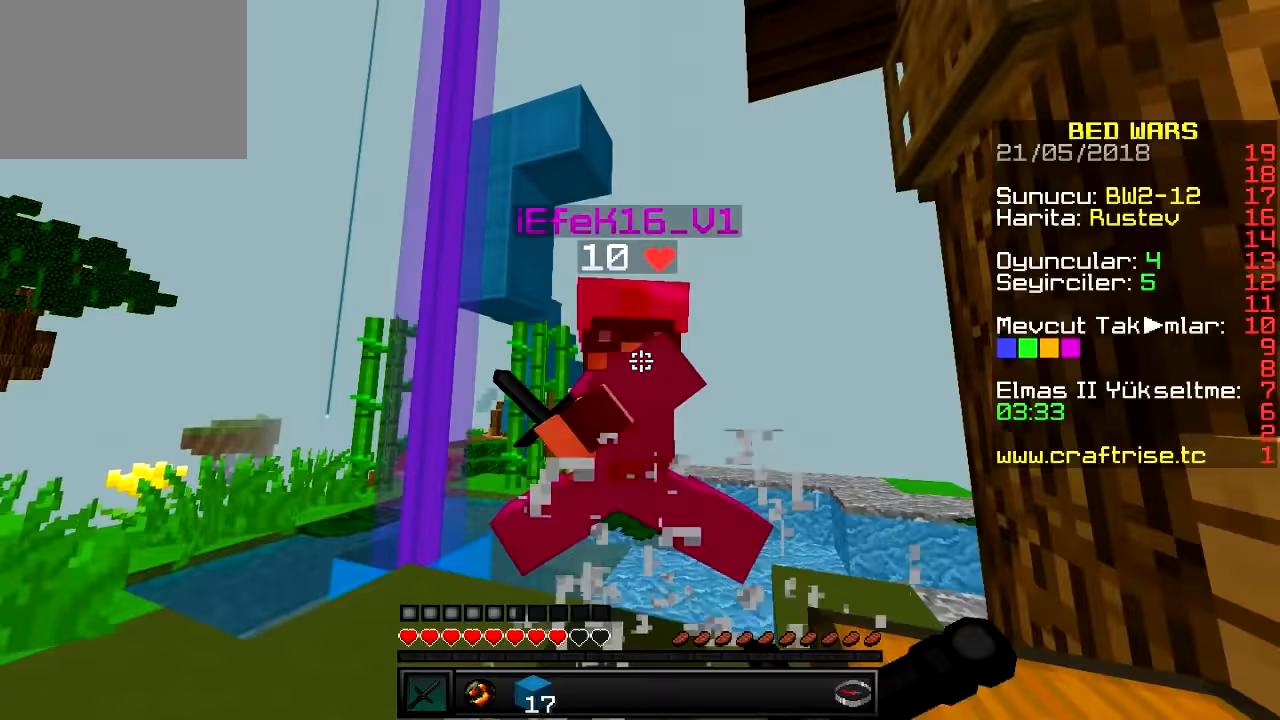
{"keys": ["d", "w"], "events": [[250, "a", "up"], [350, "d", "down"]]}
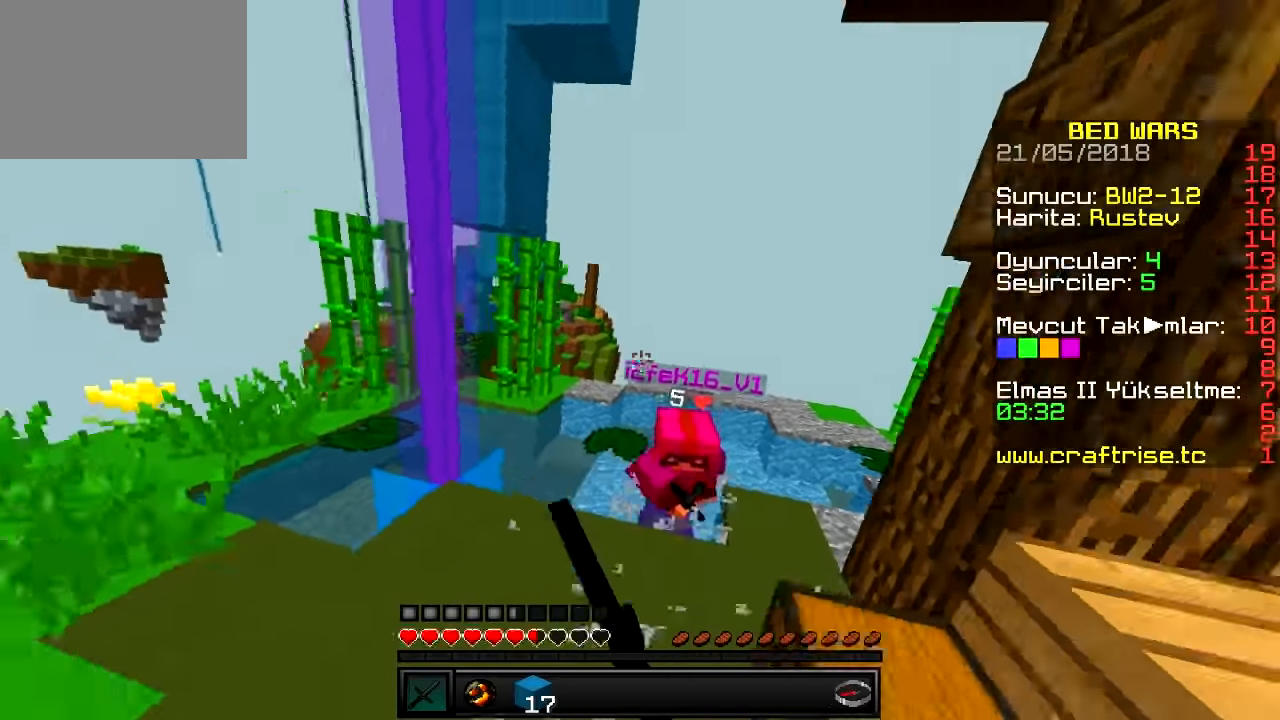
{"keys": ["w"], "events": [[67, "w", "up"], [167, "w", "down"], [284, "a", "down"], [284, "d", "up"], [434, "a", "up"]]}
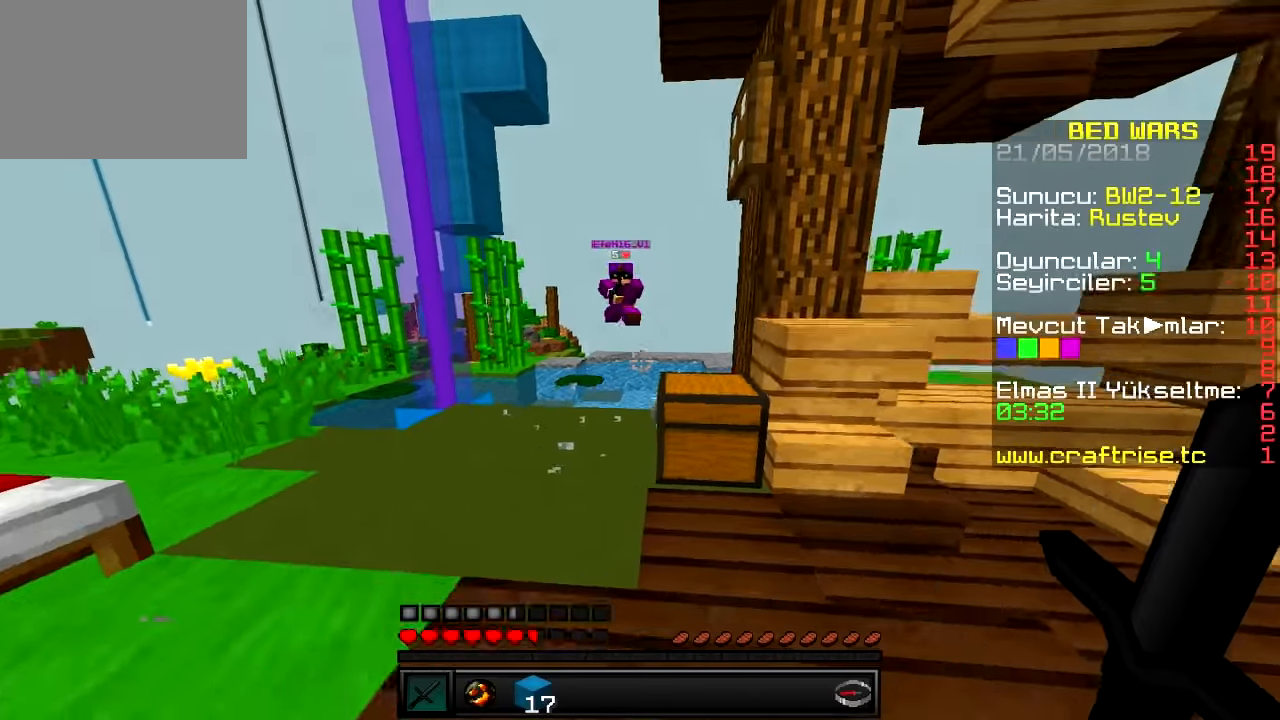
{"keys": ["d", "w"], "events": [[33, "a", "down"], [200, "a", "up"], [284, "a", "down"], [484, "a", "up"], [484, "d", "down"]]}
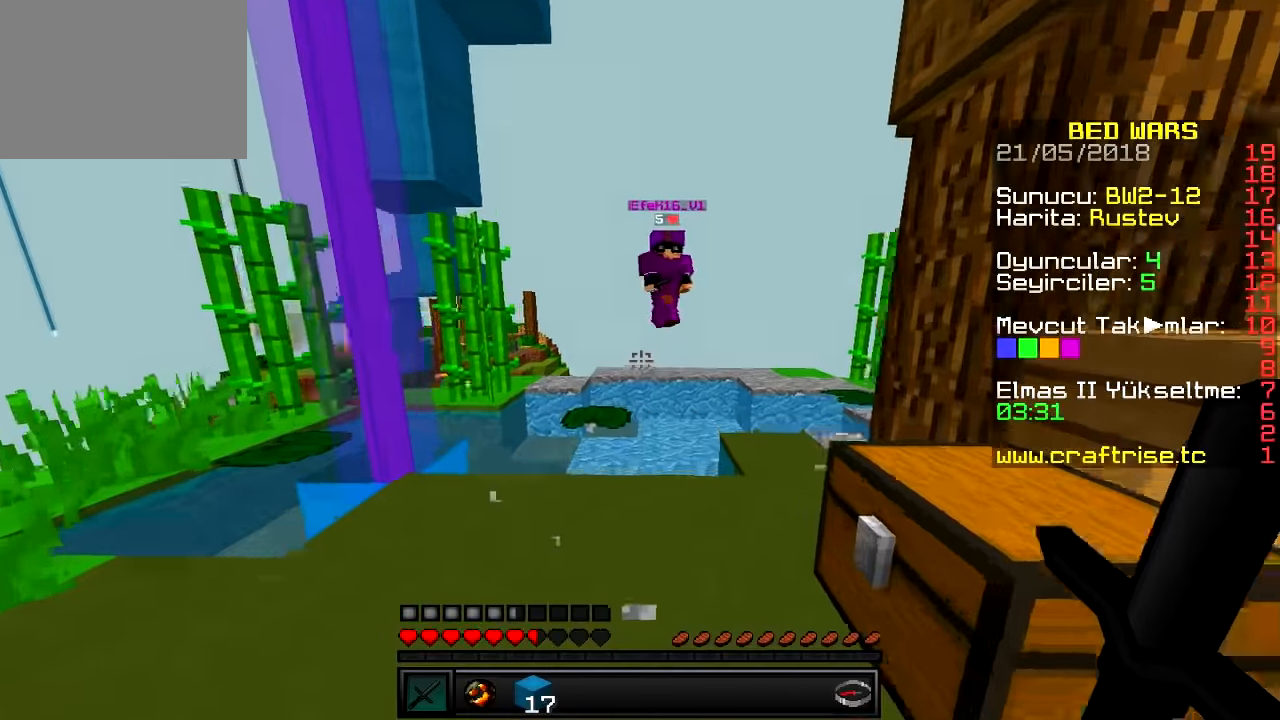
{"keys": ["d", "w"], "events": [[151, "d", "up"], [351, "d", "down"]]}
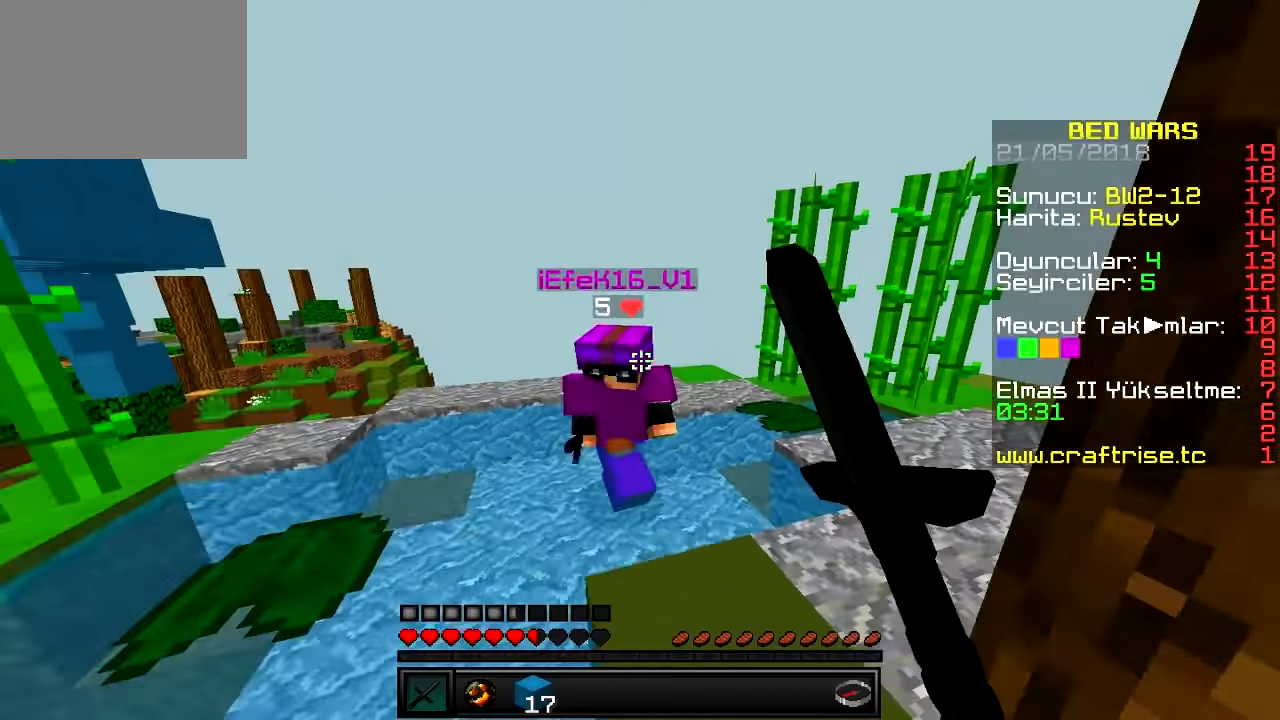
{"keys": ["d"], "events": [[300, "w", "up"]]}
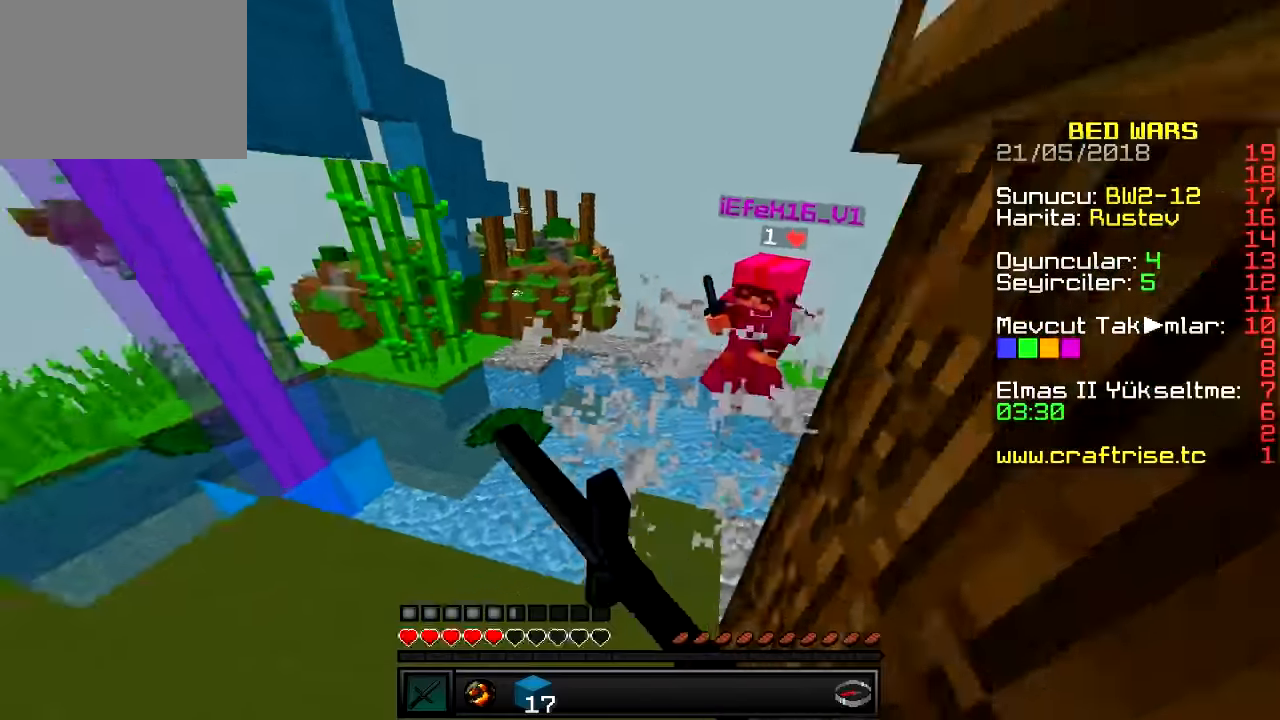
{"keys": ["a", "w"], "events": [[17, "a", "down"], [134, "w", "down"], [334, "d", "up"]]}
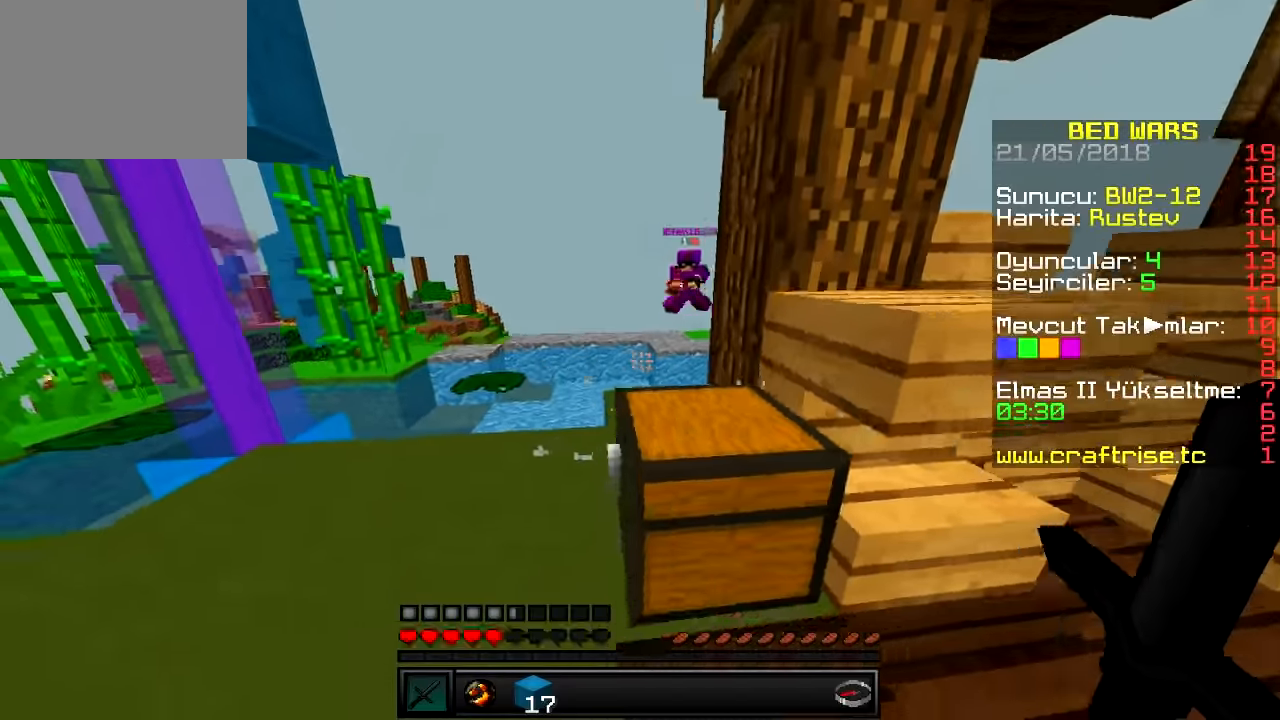
{"keys": ["d", "s"], "events": [[150, "w", "up"], [200, "s", "down"], [417, "a", "up"], [434, "d", "down"]]}
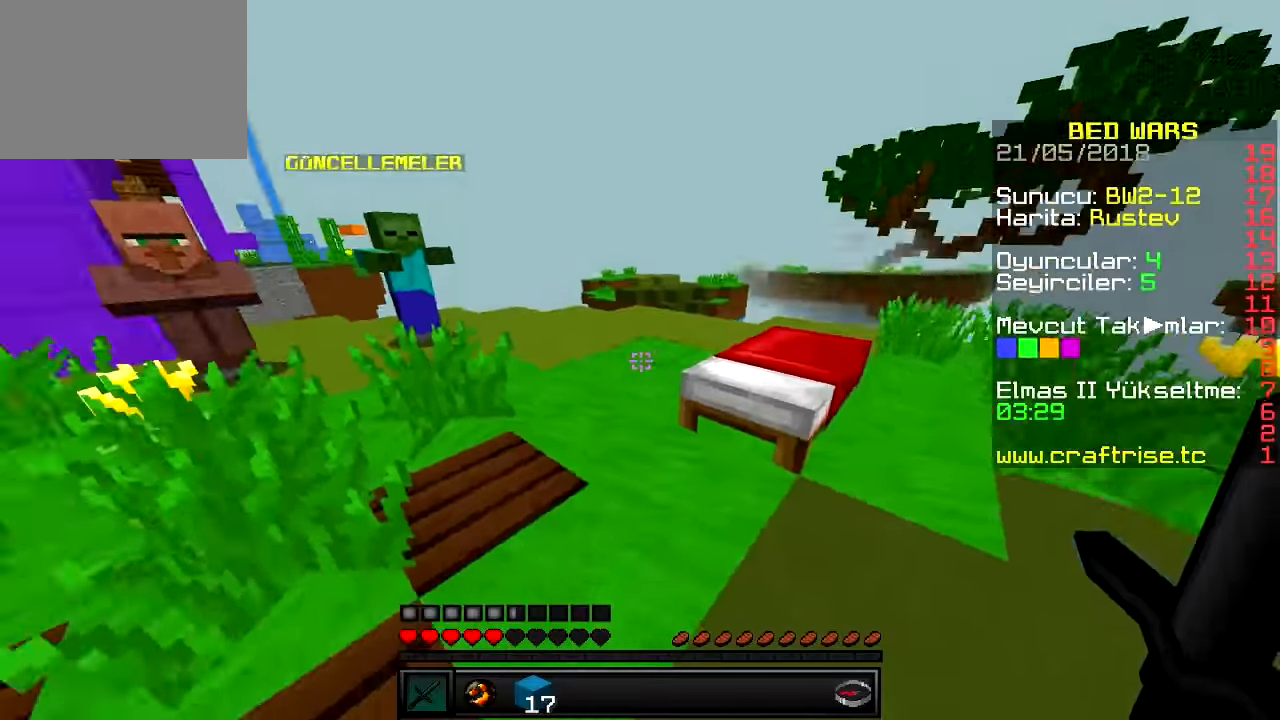
{"keys": [], "events": [[51, "s", "up"], [134, "s", "down"], [401, "s", "up"], [451, "d", "up"]]}
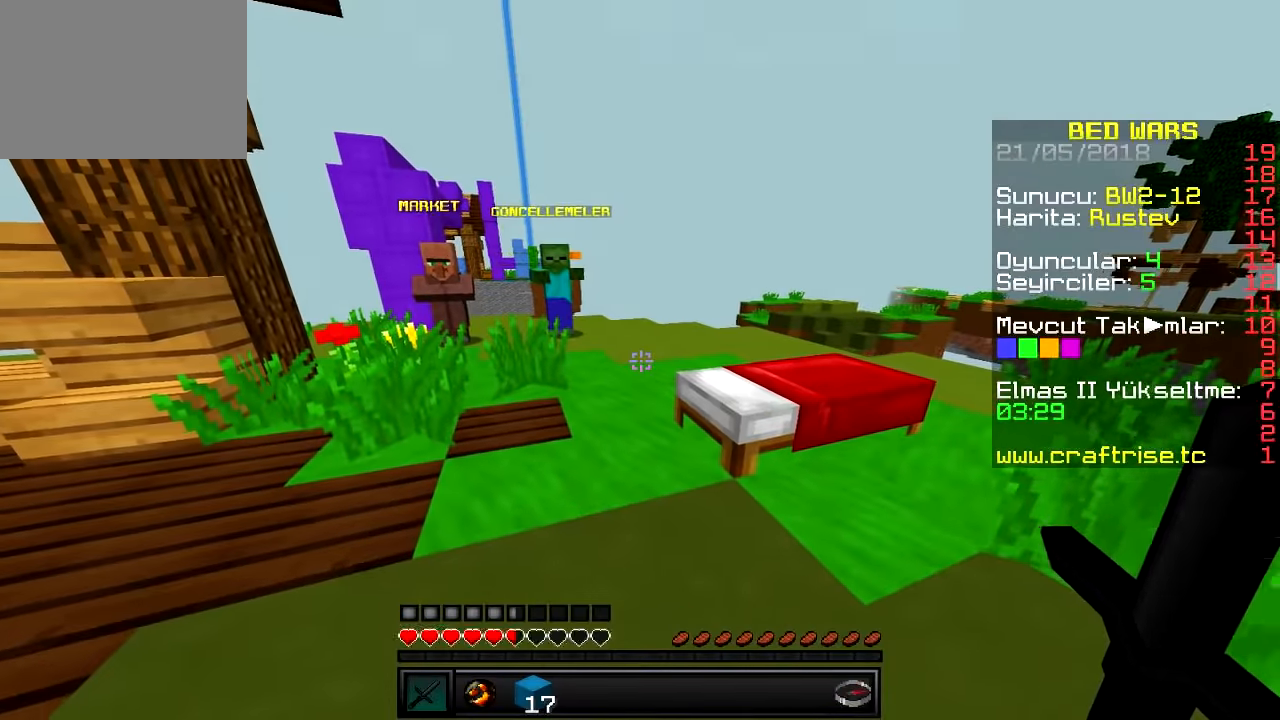
{"keys": ["w"], "events": [[384, "w", "down"]]}
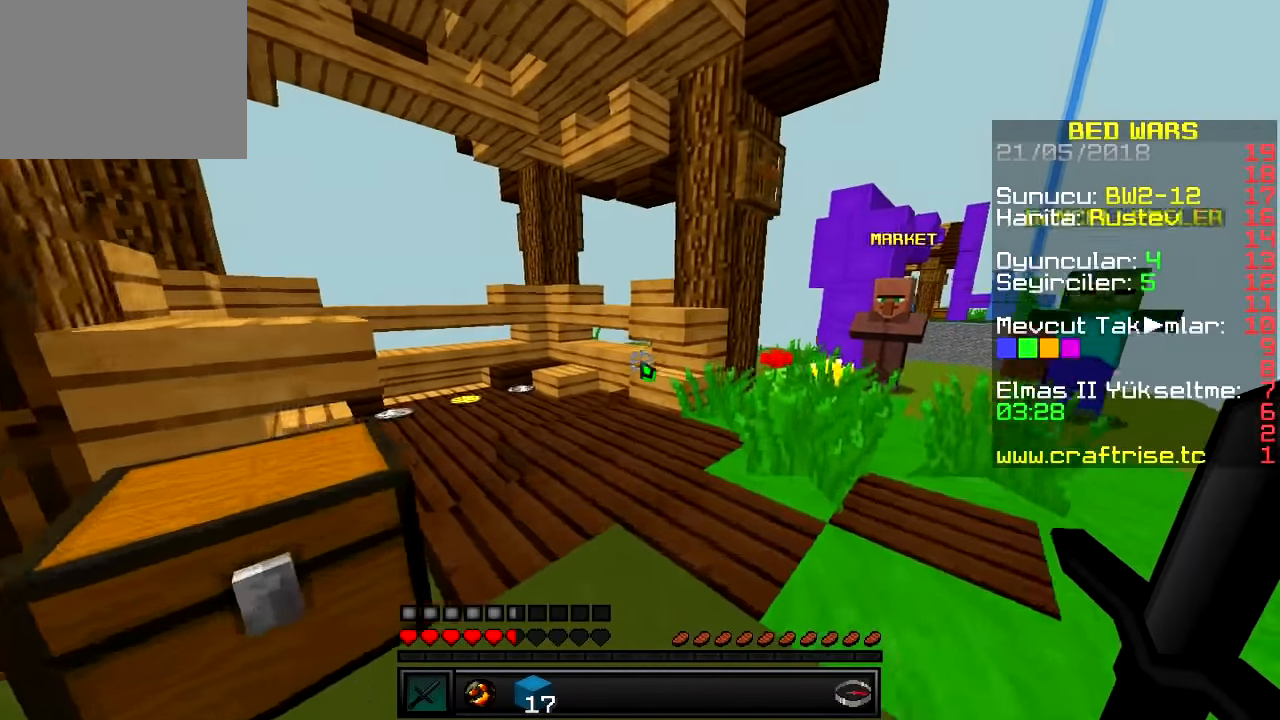
{"keys": []}
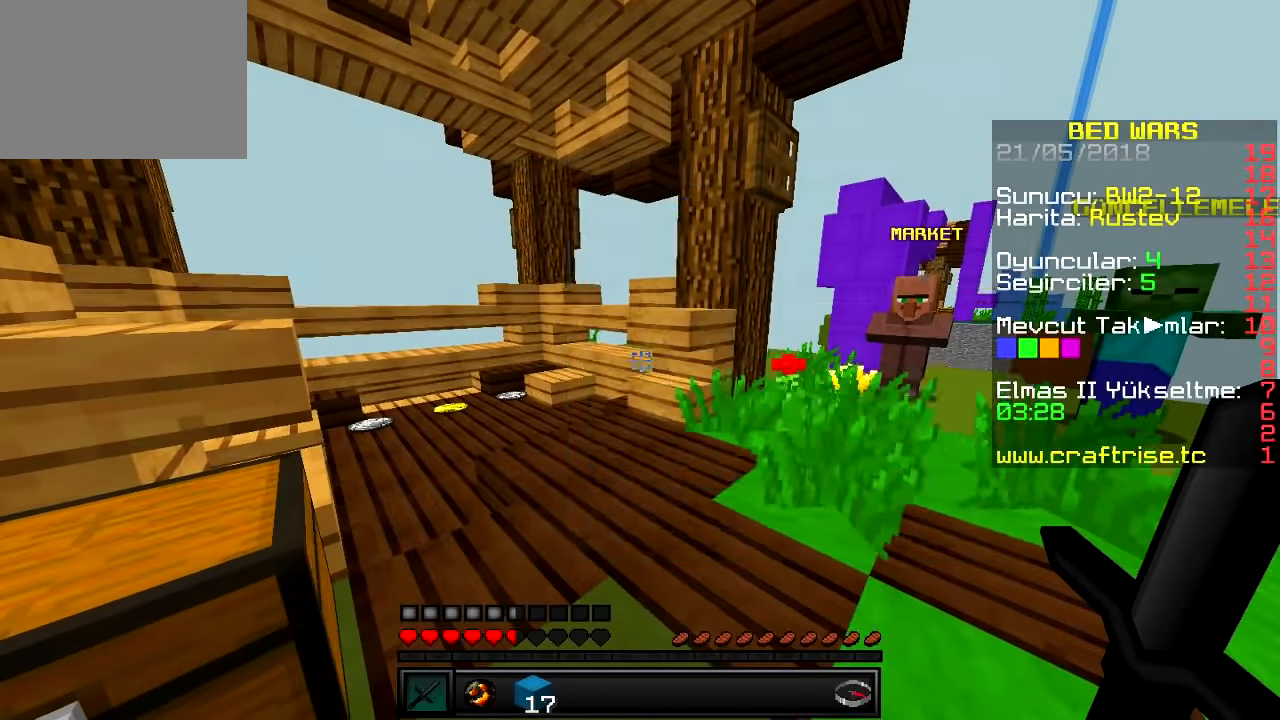
{"keys": ["w"], "events": [[83, "w", "down"]]}